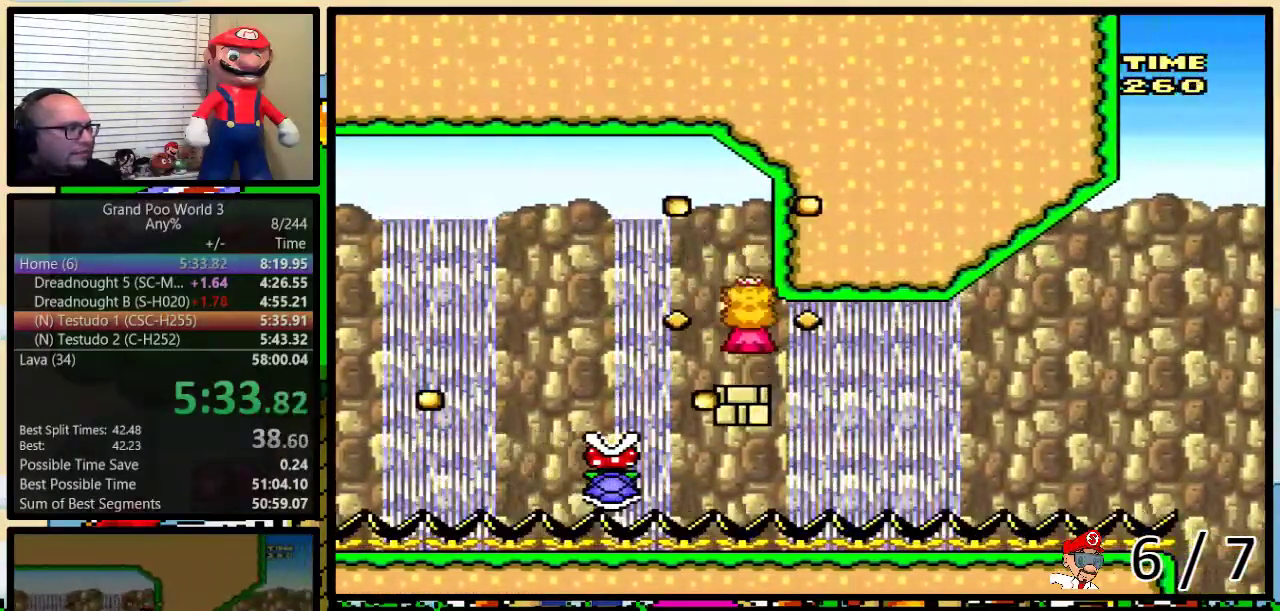
Gameplay with a controller (Nintendo layout); each line is a JSON object with the inputs held at the frame after it. "events" lists button and stick changes between this image and that frame as [ms after this image, input, new state], when the widget could be followed in between. Not read: L1 L3 R1 R3.
{"buttons": ["Y", "DPAD_RIGHT"], "events": [[50, "B", "down"], [250, "B", "up"], [384, "DPAD_RIGHT", "down"]]}
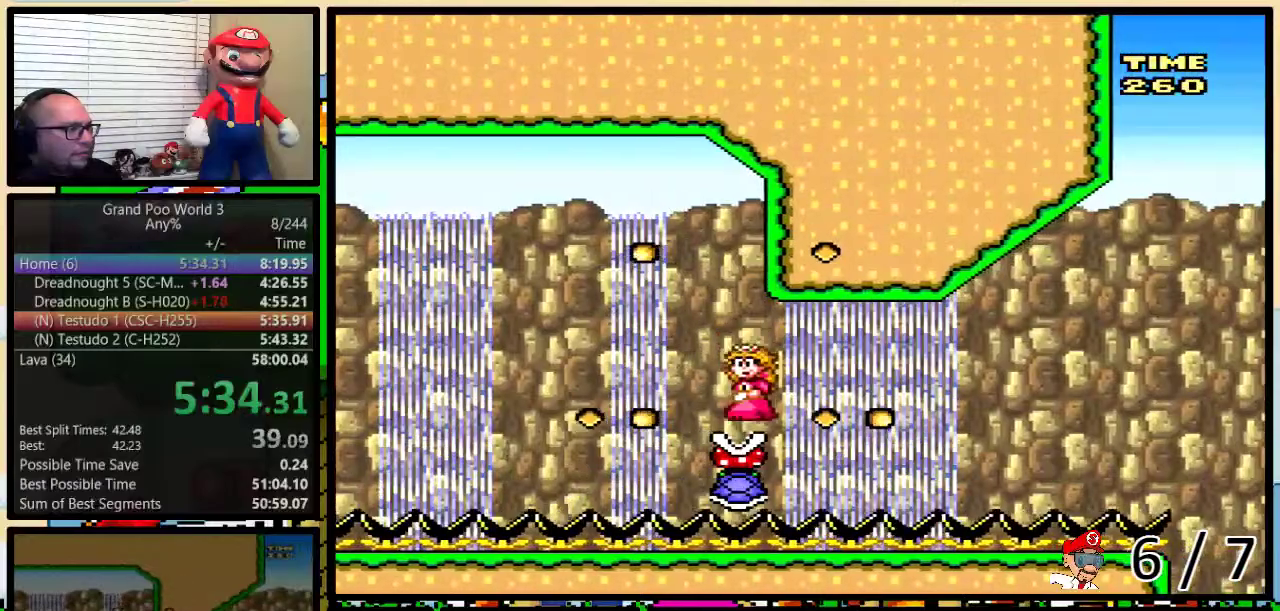
{"buttons": ["Y"], "events": [[67, "DPAD_RIGHT", "up"]]}
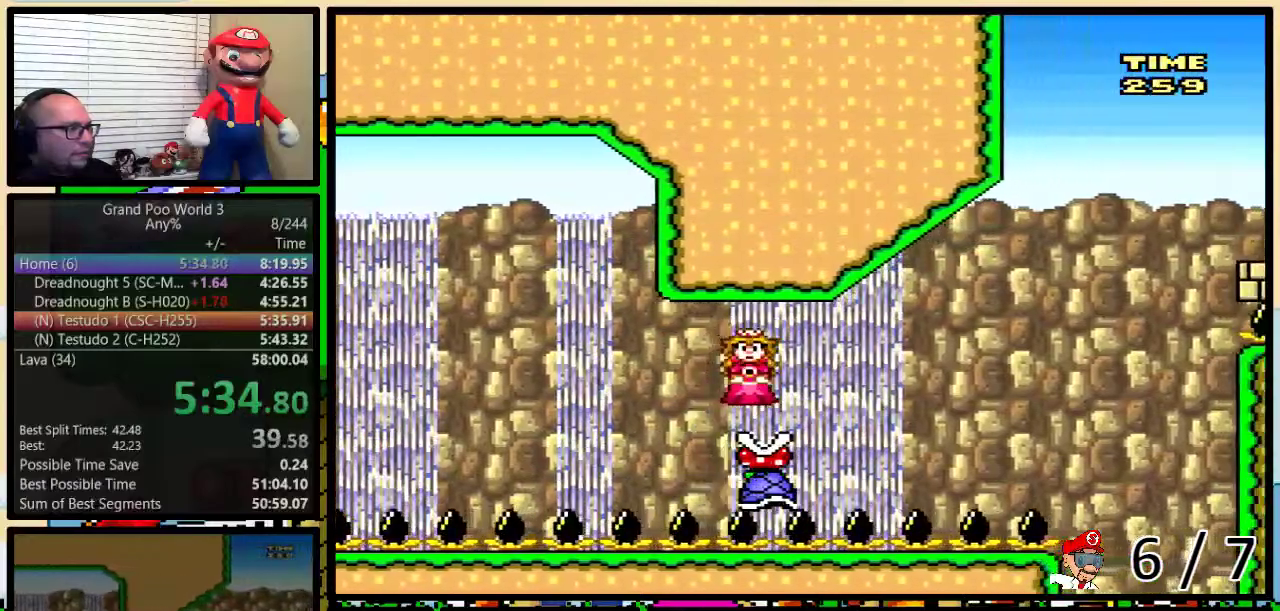
{"buttons": ["B", "Y", "DPAD_UP", "DPAD_RIGHT"], "events": [[150, "DPAD_RIGHT", "down"], [150, "DPAD_UP", "down"], [284, "B", "down"]]}
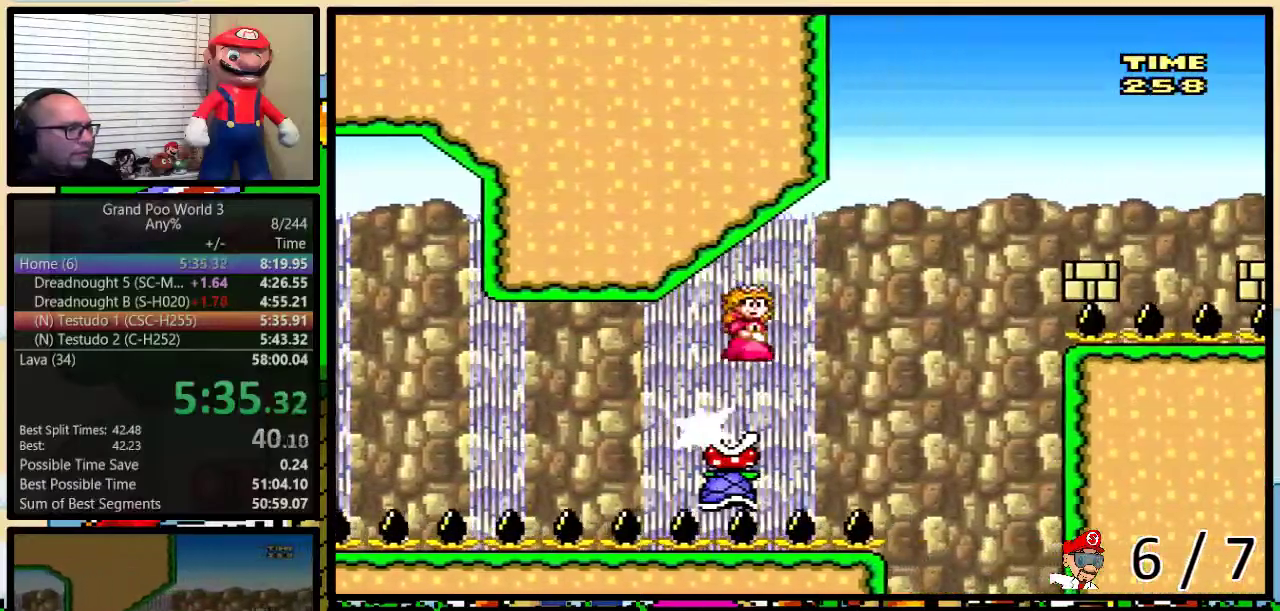
{"buttons": ["B", "Y", "DPAD_UP", "DPAD_RIGHT"], "events": []}
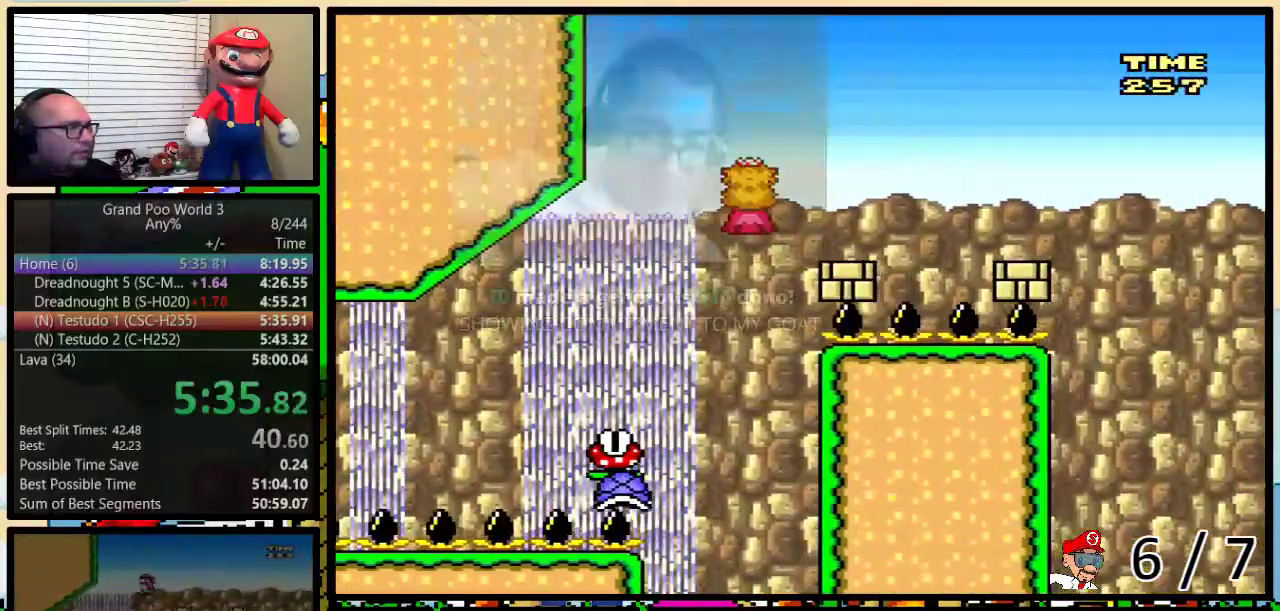
{"buttons": ["Y", "DPAD_UP", "DPAD_RIGHT"], "events": [[384, "B", "up"]]}
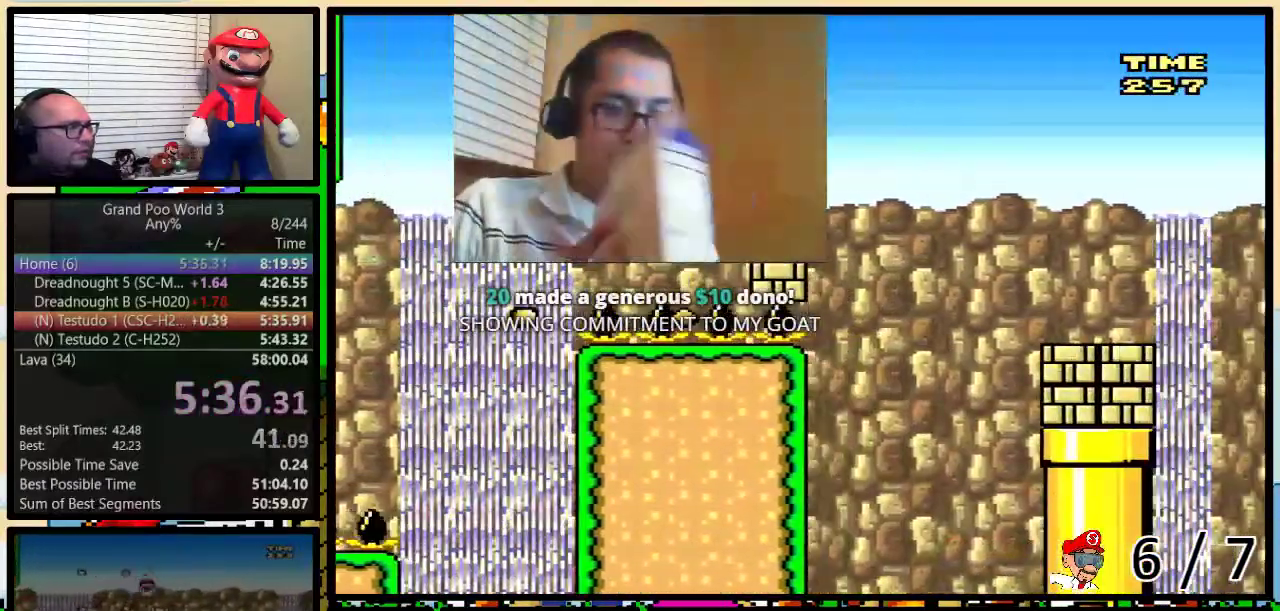
{"buttons": ["Y", "DPAD_UP", "DPAD_RIGHT"], "events": [[17, "B", "down"], [217, "B", "up"], [334, "B", "down"], [484, "B", "up"]]}
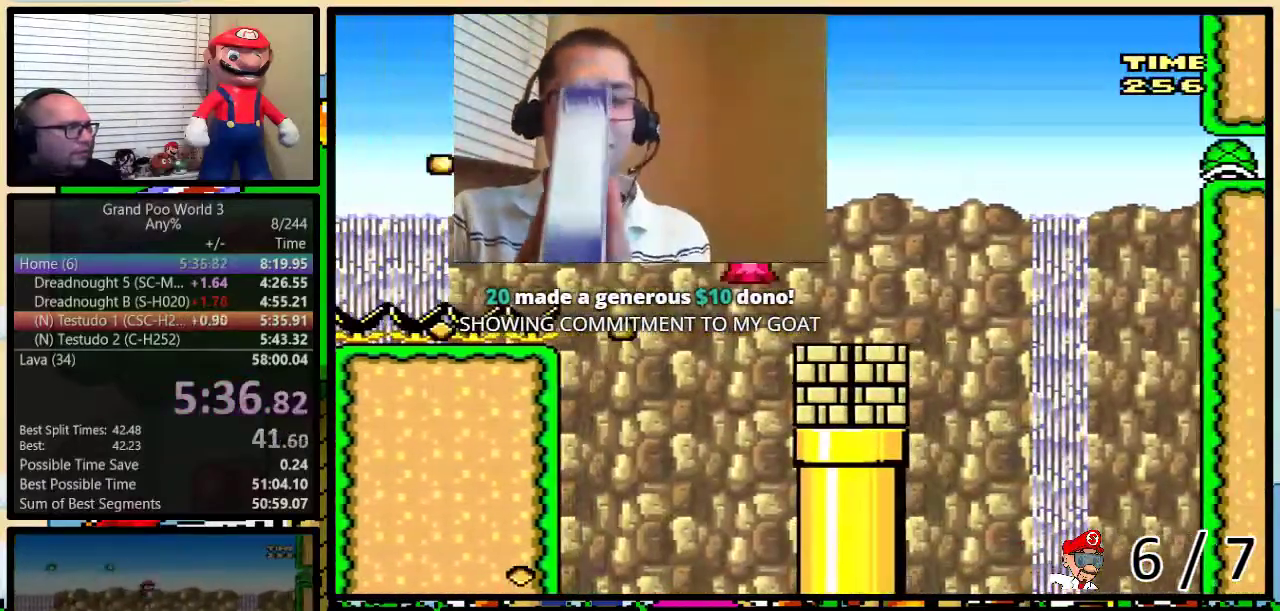
{"buttons": ["Y", "DPAD_UP"]}
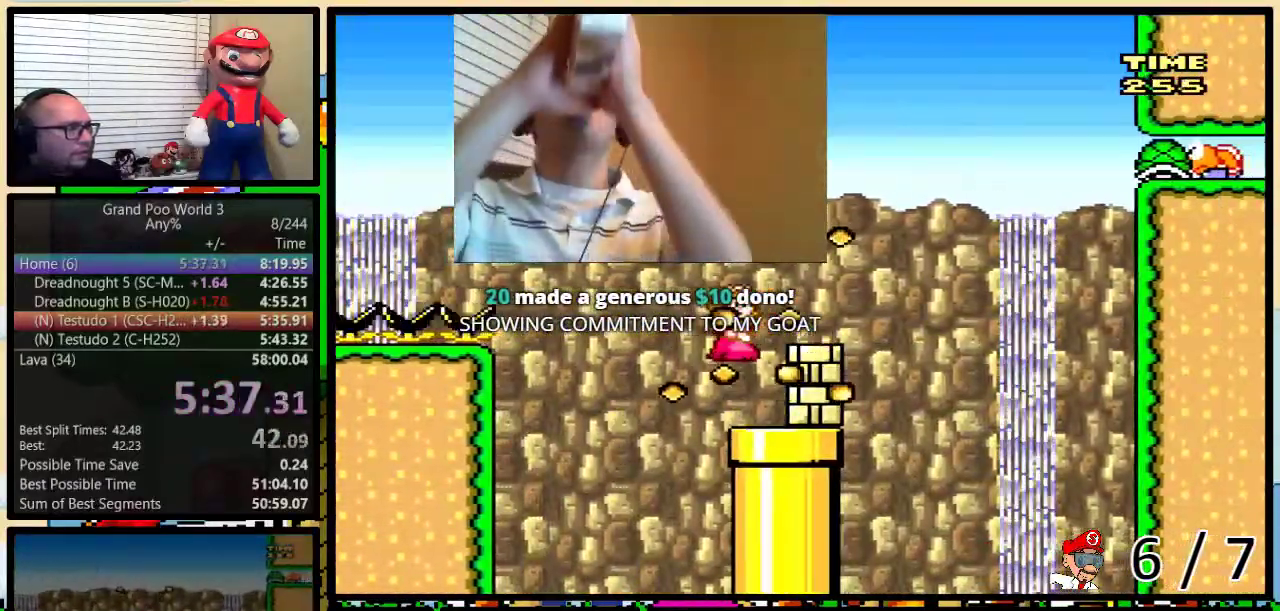
{"buttons": ["Y", "DPAD_DOWN"]}
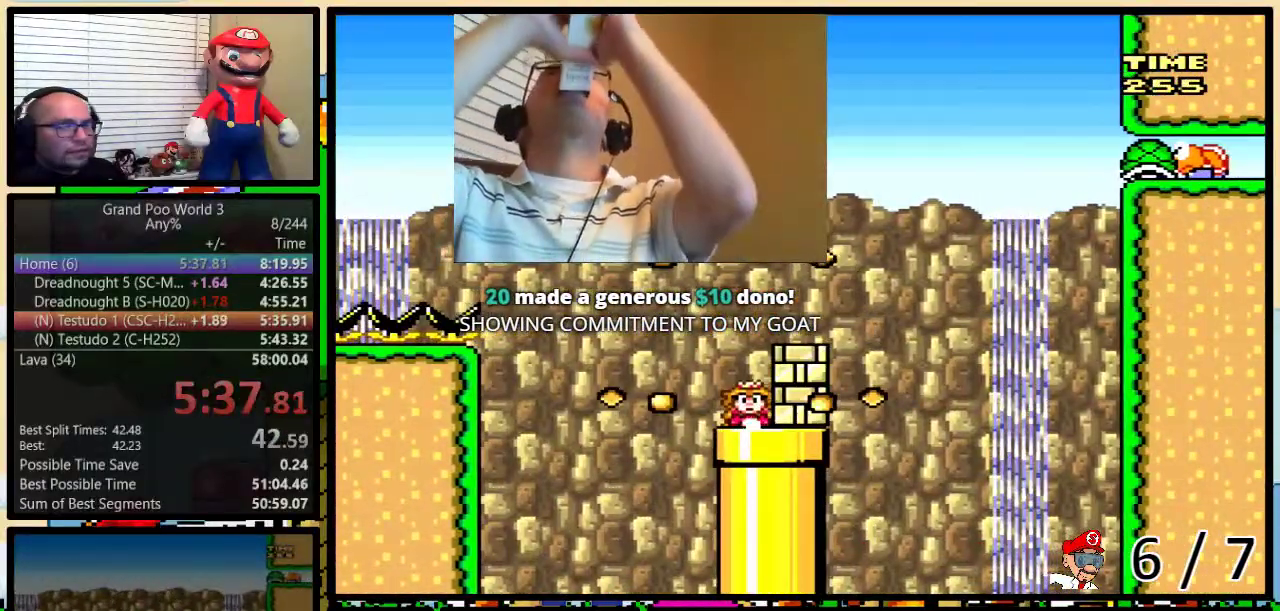
{"buttons": ["Y"], "events": [[33, "DPAD_RIGHT", "down"], [133, "DPAD_RIGHT", "up"], [250, "DPAD_DOWN", "up"]]}
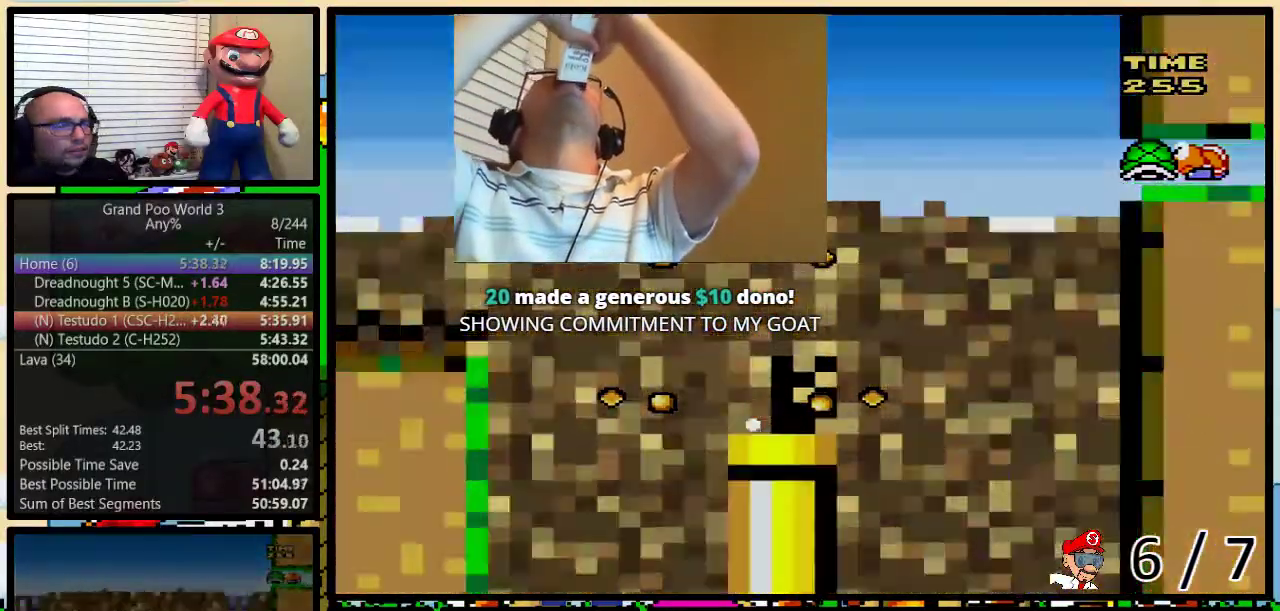
{"buttons": ["Y"], "events": []}
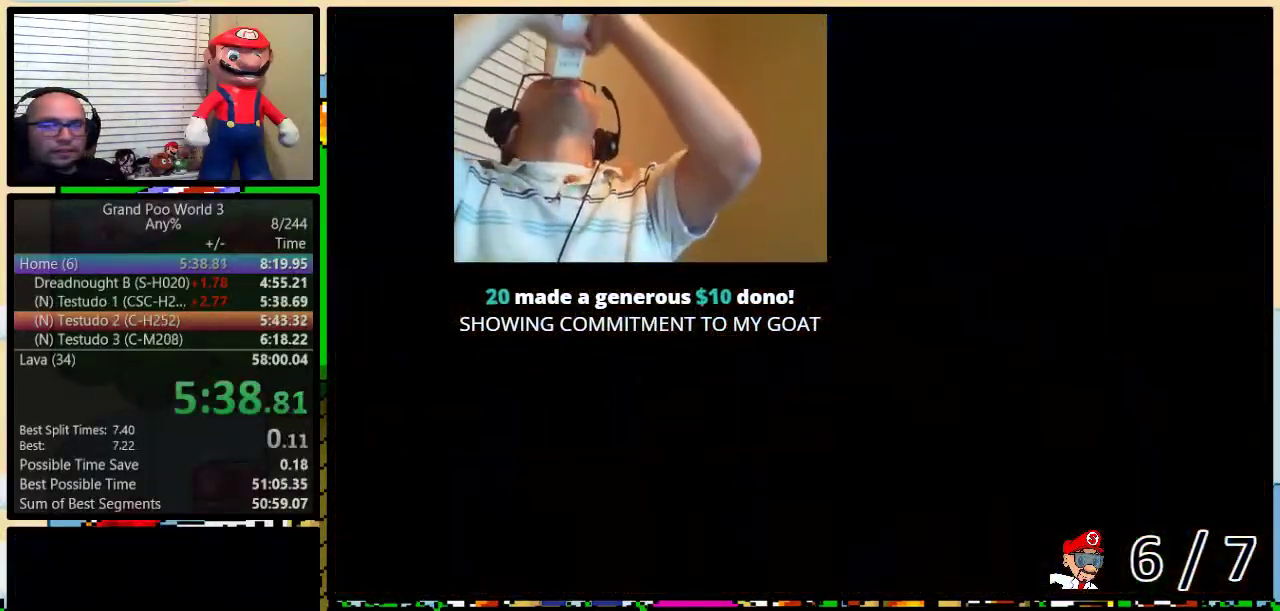
{"buttons": ["B", "Y", "DPAD_RIGHT"], "events": [[384, "DPAD_RIGHT", "down"], [417, "B", "down"]]}
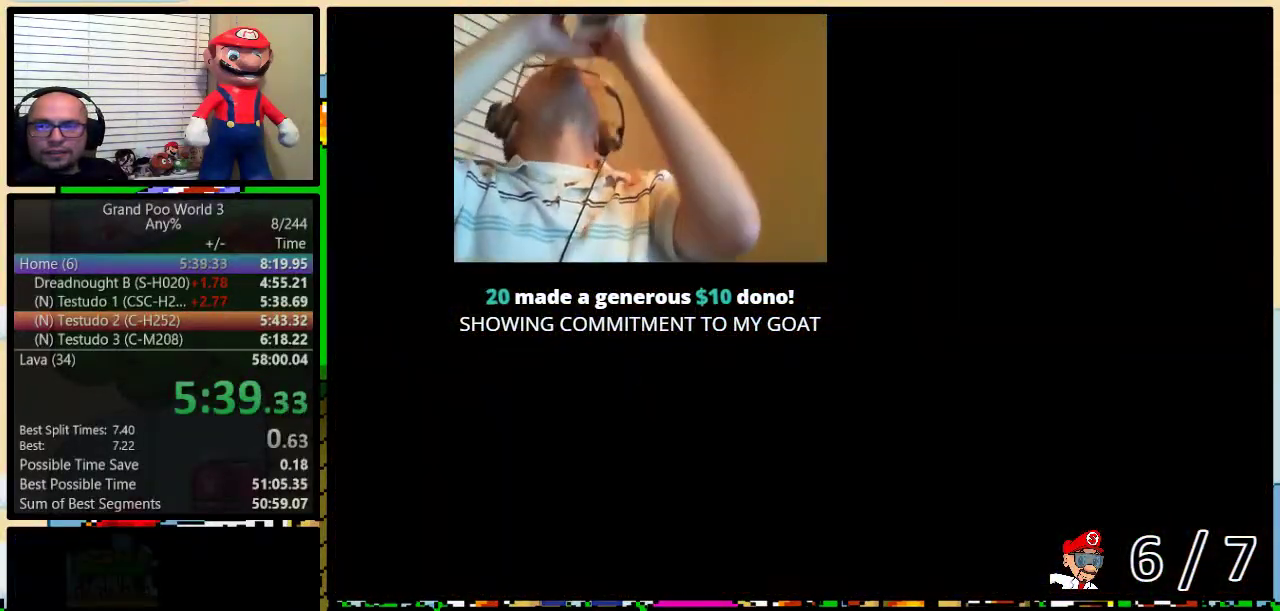
{"buttons": ["B", "Y", "DPAD_RIGHT"], "events": []}
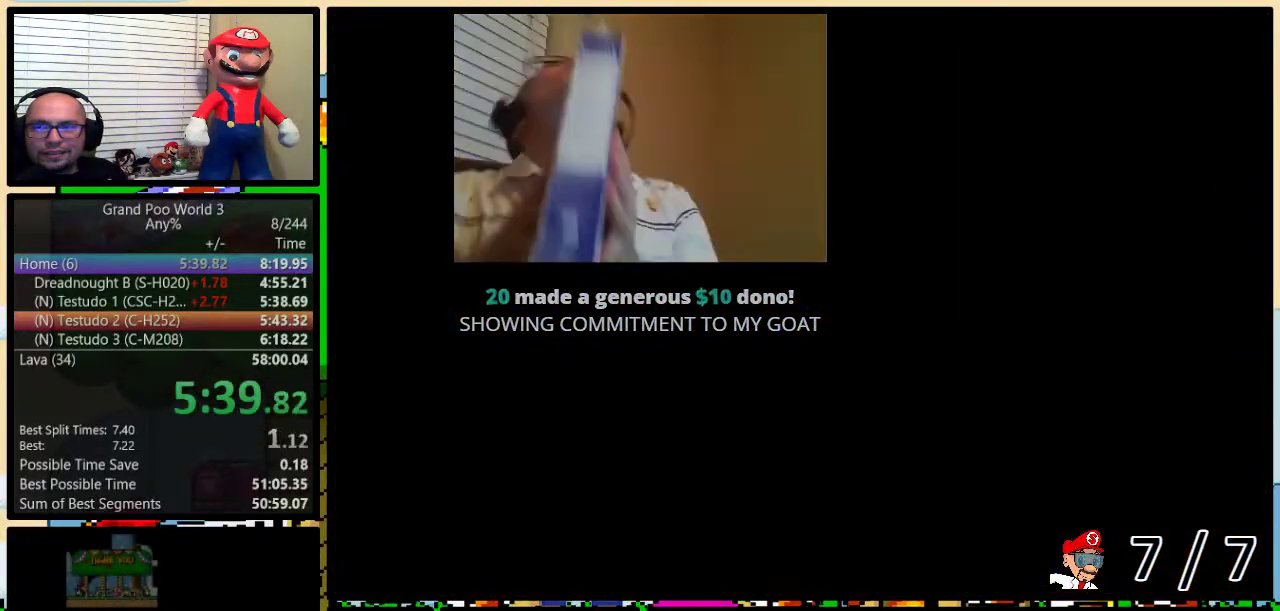
{"buttons": ["B", "Y", "DPAD_RIGHT"], "events": []}
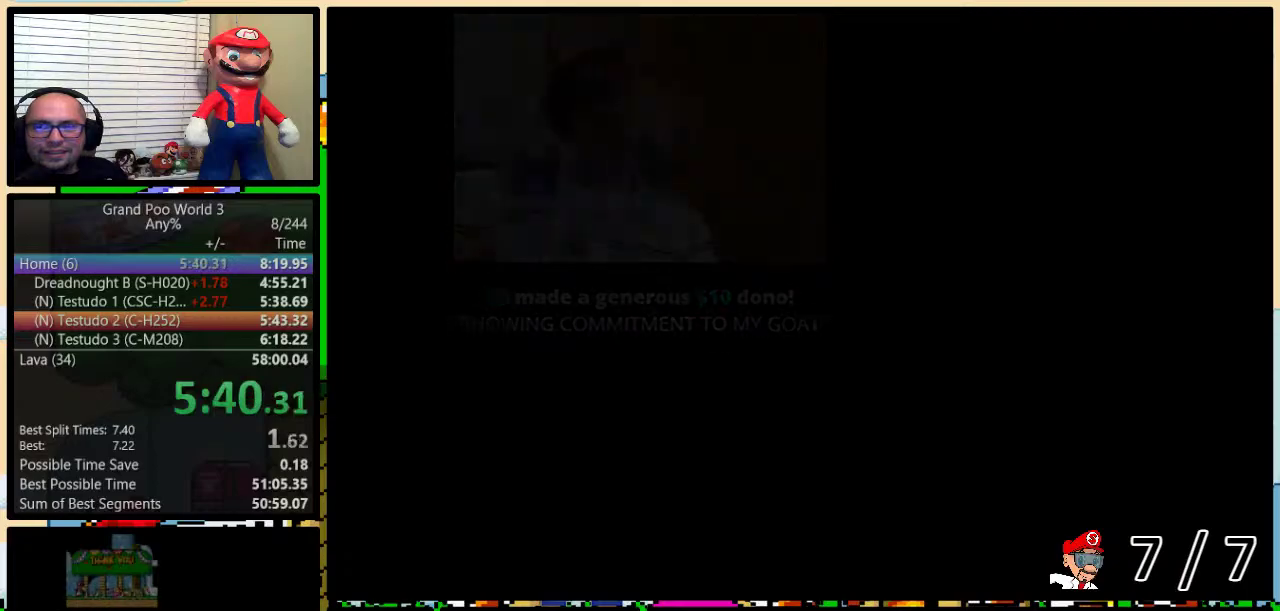
{"buttons": ["B", "Y", "DPAD_RIGHT"], "events": []}
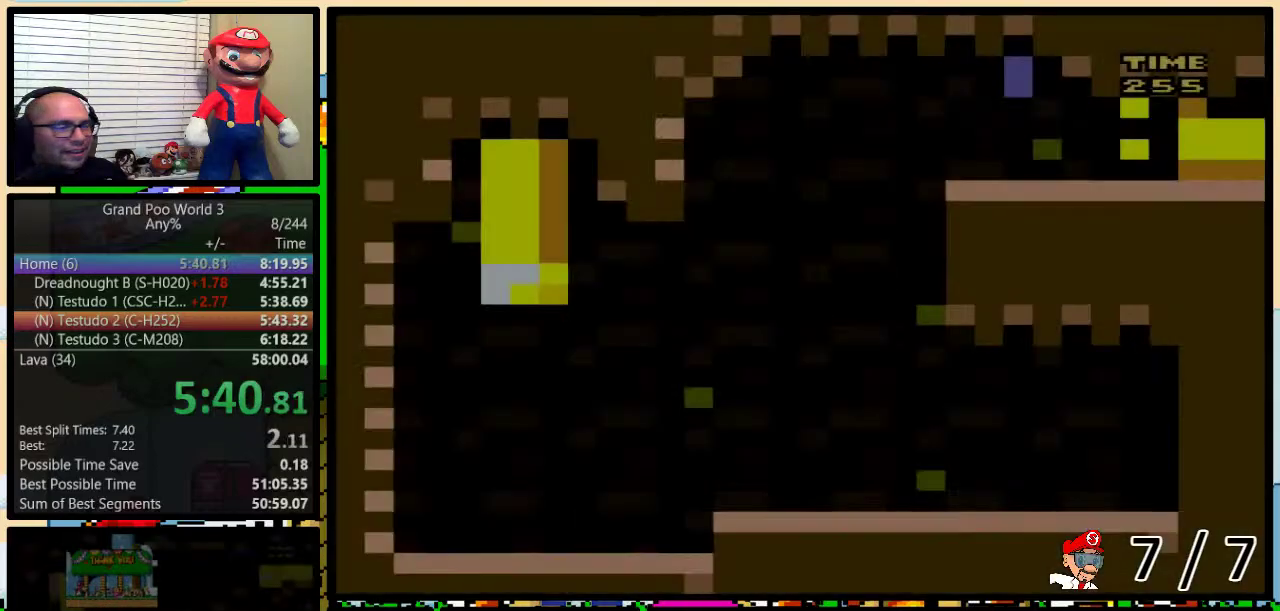
{"buttons": ["B", "Y", "DPAD_RIGHT"], "events": []}
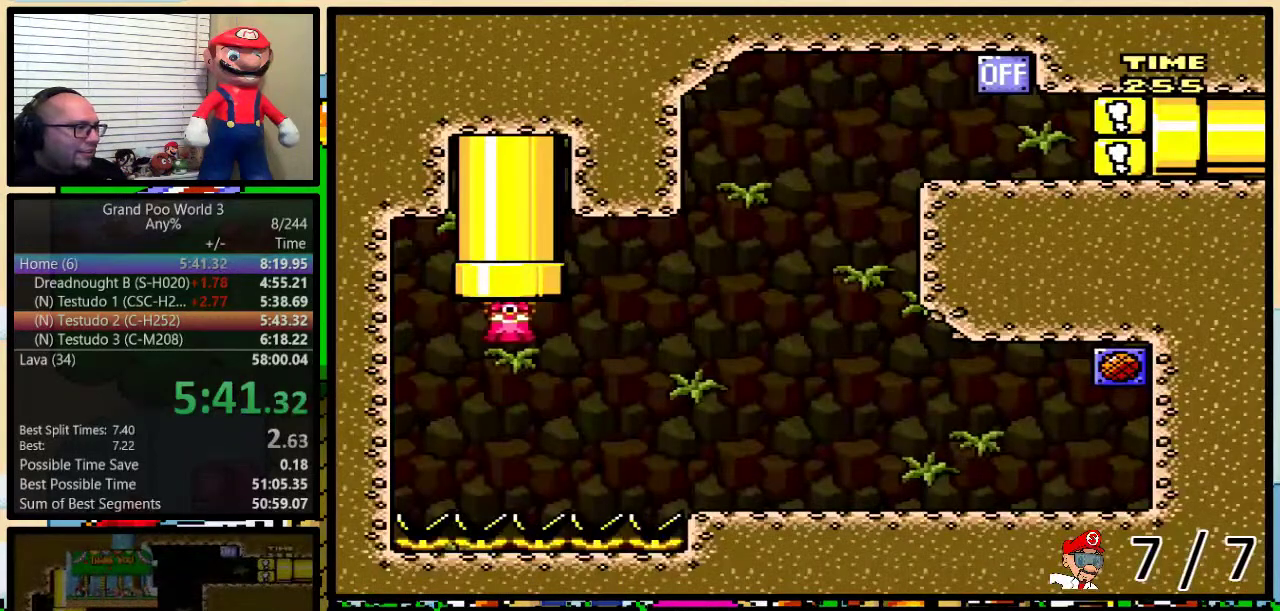
{"buttons": ["B", "Y", "DPAD_RIGHT"], "events": []}
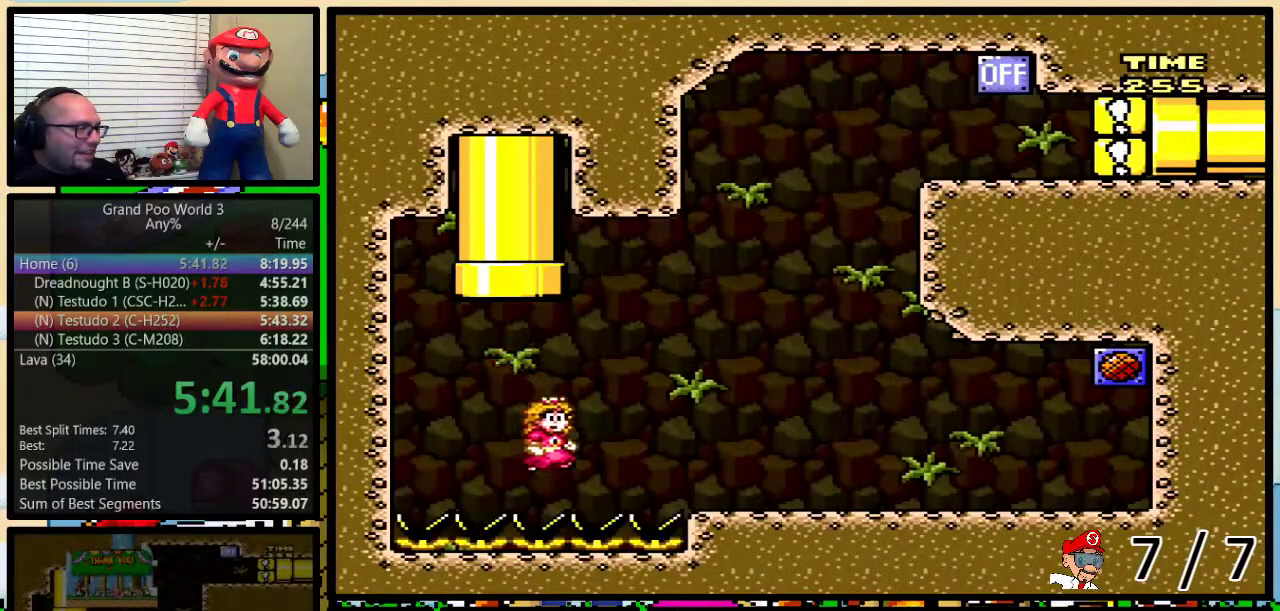
{"buttons": ["Y", "DPAD_DOWN"], "events": [[50, "B", "up"], [50, "DPAD_RIGHT", "up"], [150, "DPAD_DOWN", "down"]]}
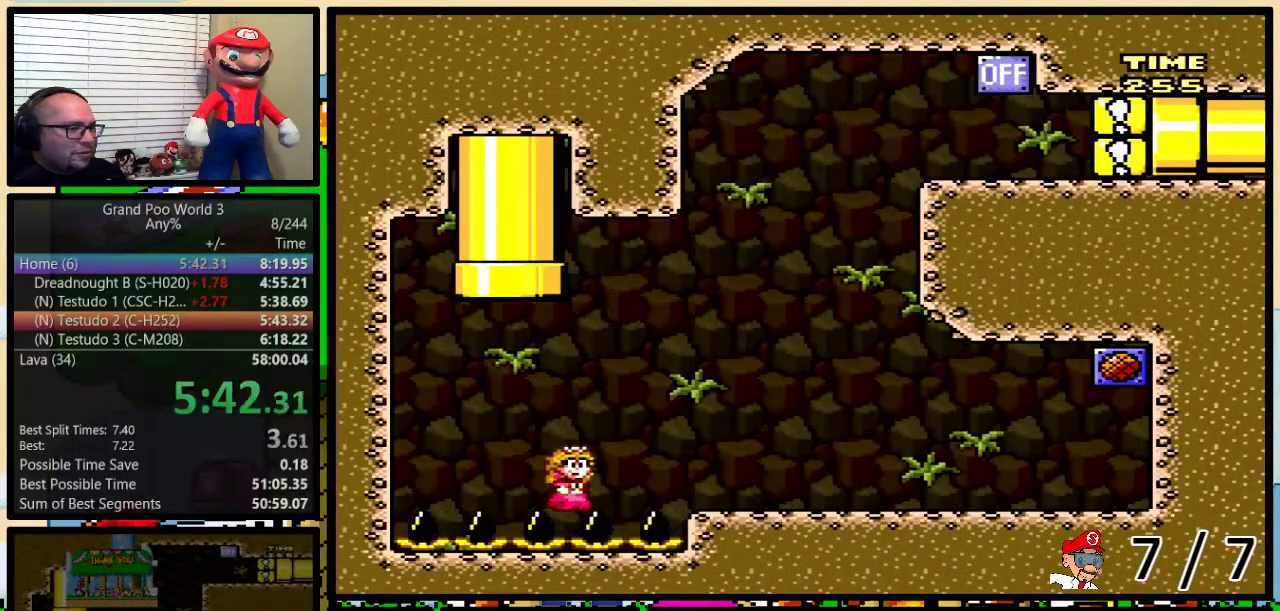
{"buttons": ["Y", "DPAD_DOWN"], "events": []}
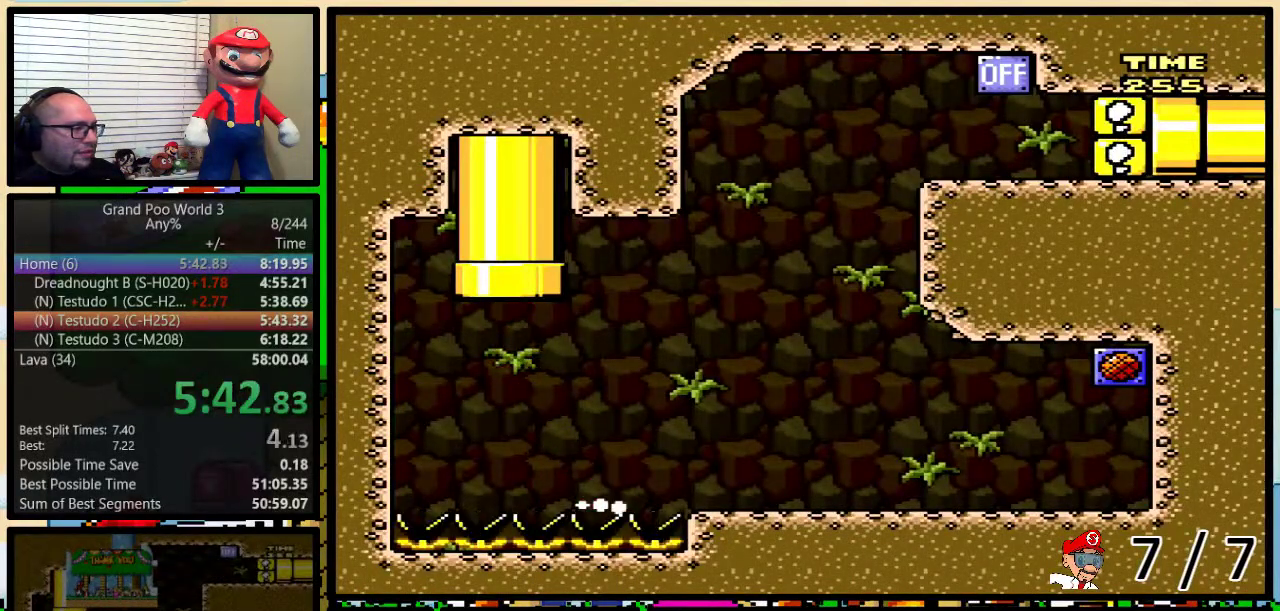
{"buttons": ["Y", "DPAD_DOWN"], "events": []}
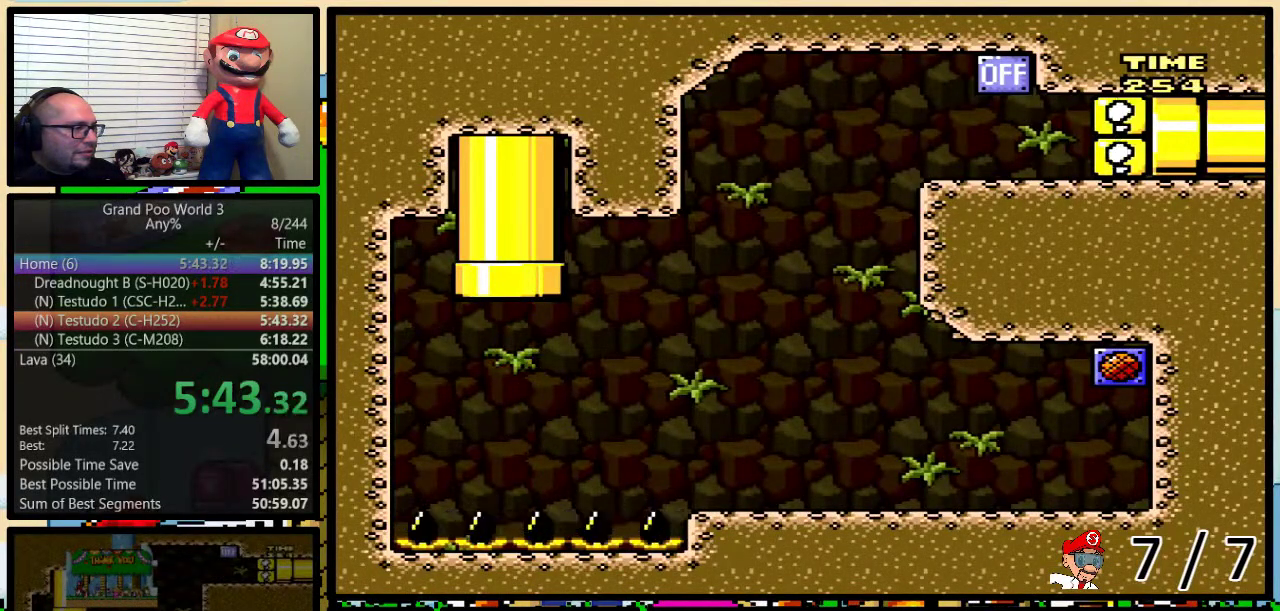
{"buttons": ["B", "Y", "DPAD_RIGHT"], "events": [[83, "B", "down"], [83, "DPAD_DOWN", "up"], [117, "DPAD_RIGHT", "down"]]}
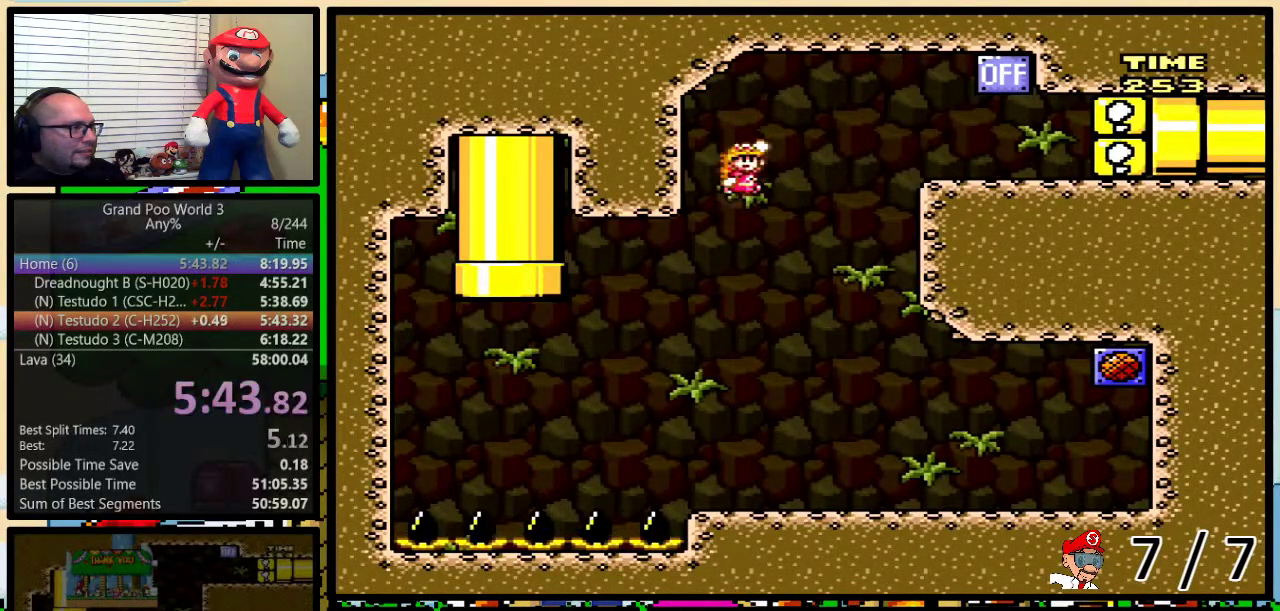
{"buttons": ["B", "Y", "DPAD_UP", "DPAD_RIGHT"], "events": [[351, "DPAD_UP", "down"], [384, "B", "up"], [451, "B", "down"]]}
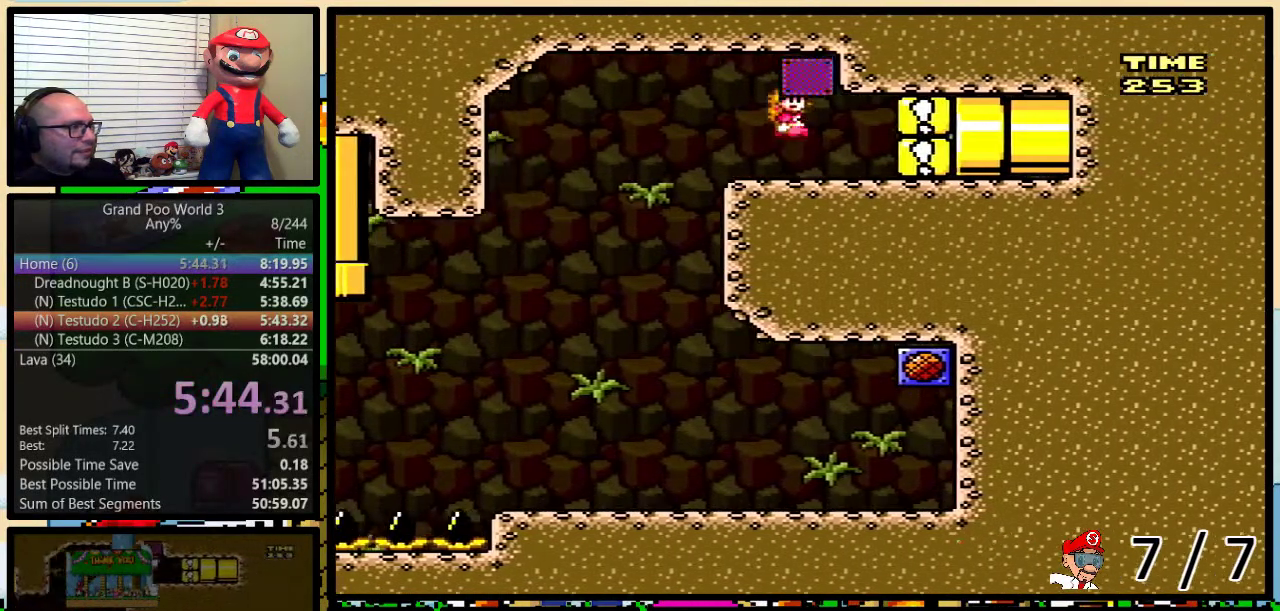
{"buttons": ["Y", "DPAD_RIGHT"], "events": [[100, "DPAD_UP", "up"], [217, "B", "up"]]}
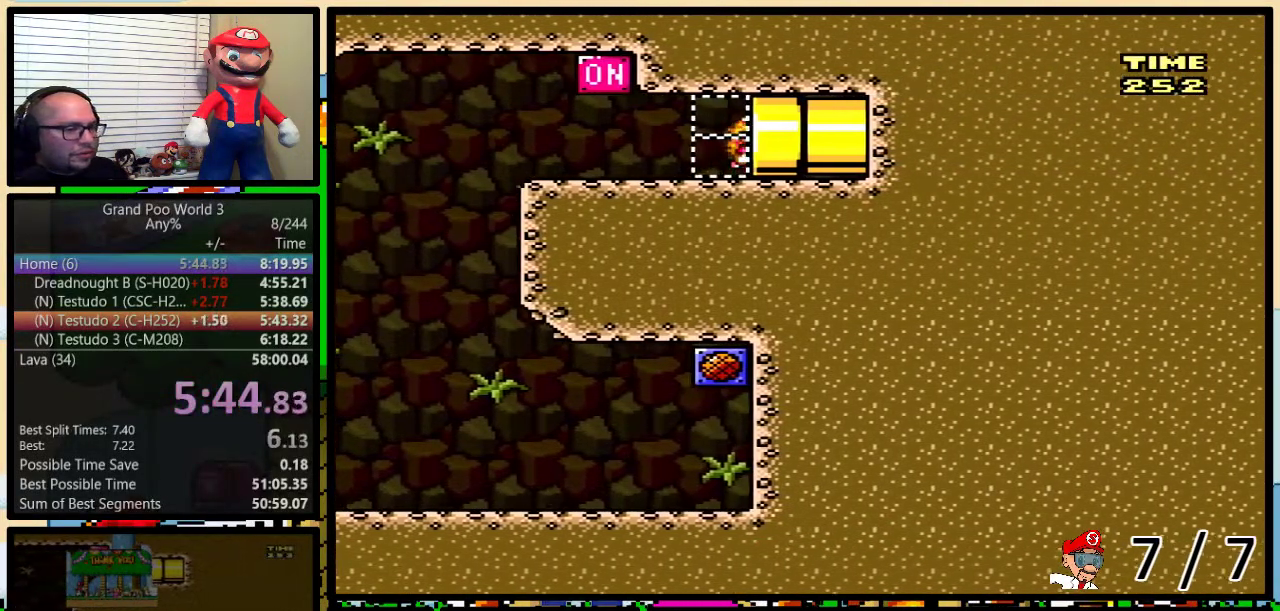
{"buttons": ["Y"], "events": [[351, "DPAD_RIGHT", "up"]]}
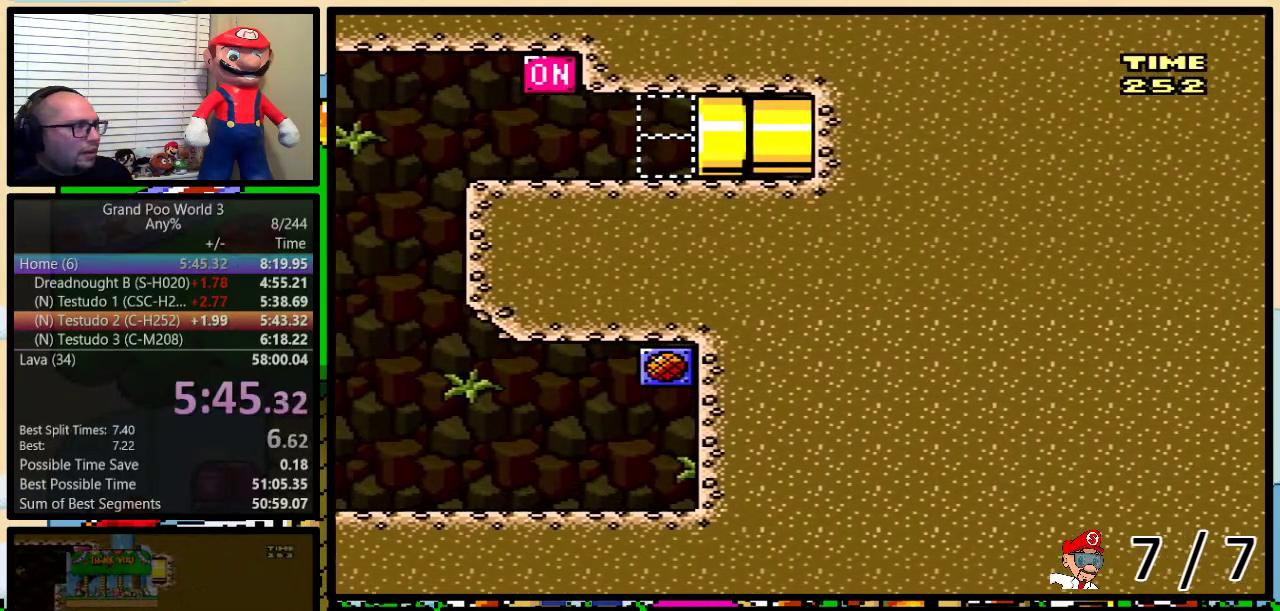
{"buttons": ["Y"], "events": []}
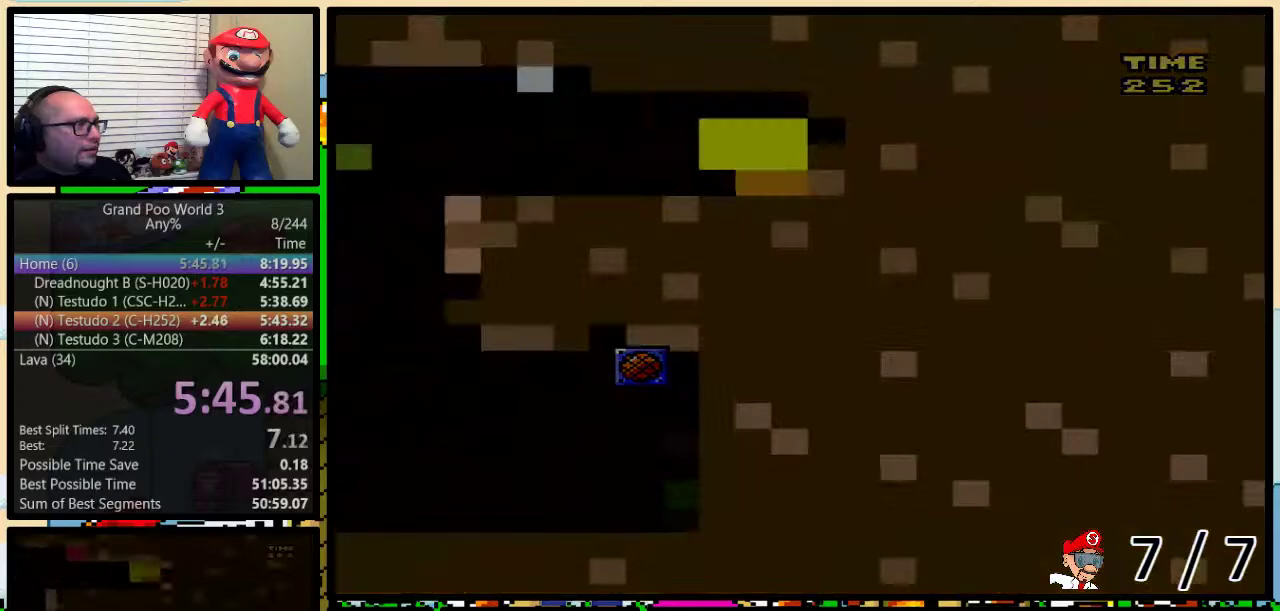
{"buttons": ["Y"], "events": []}